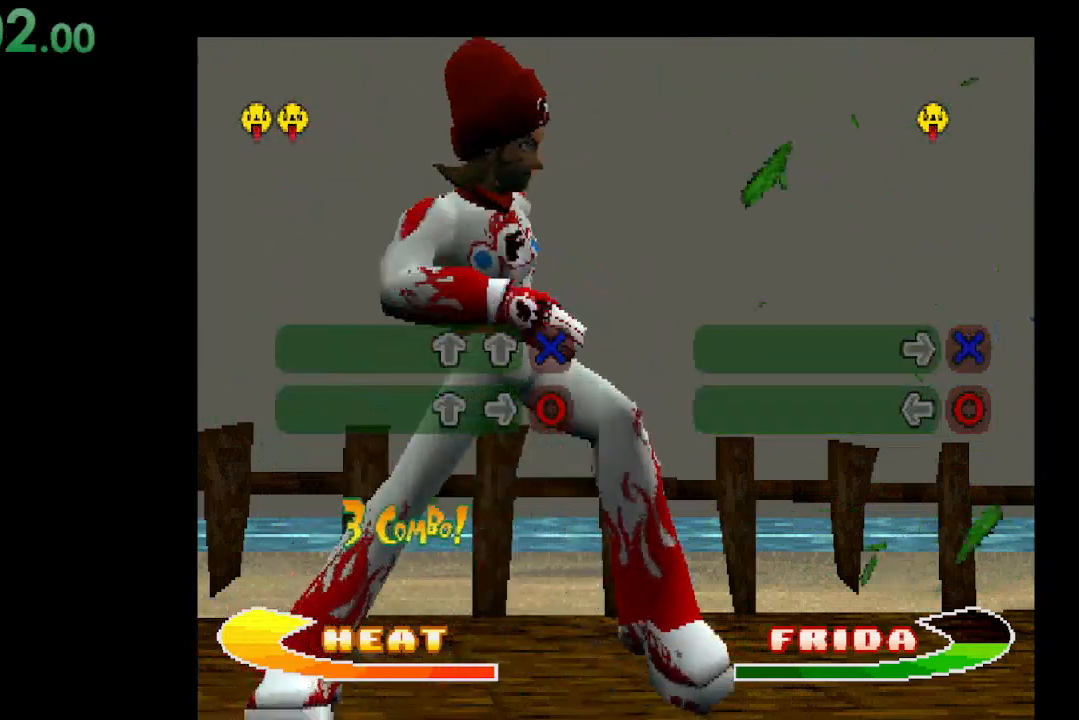
Gameplay with a controller (Xbox layout); each line is a JSON object with the inputs held at the frame after it. "events" lists button and stick changes between this image and that frame as [ms after this image, input, new state], when the widget could be followed in between. Not read: left_stick right_stick.
{"buttons": ["B"], "events": [[500, "B", "down"]]}
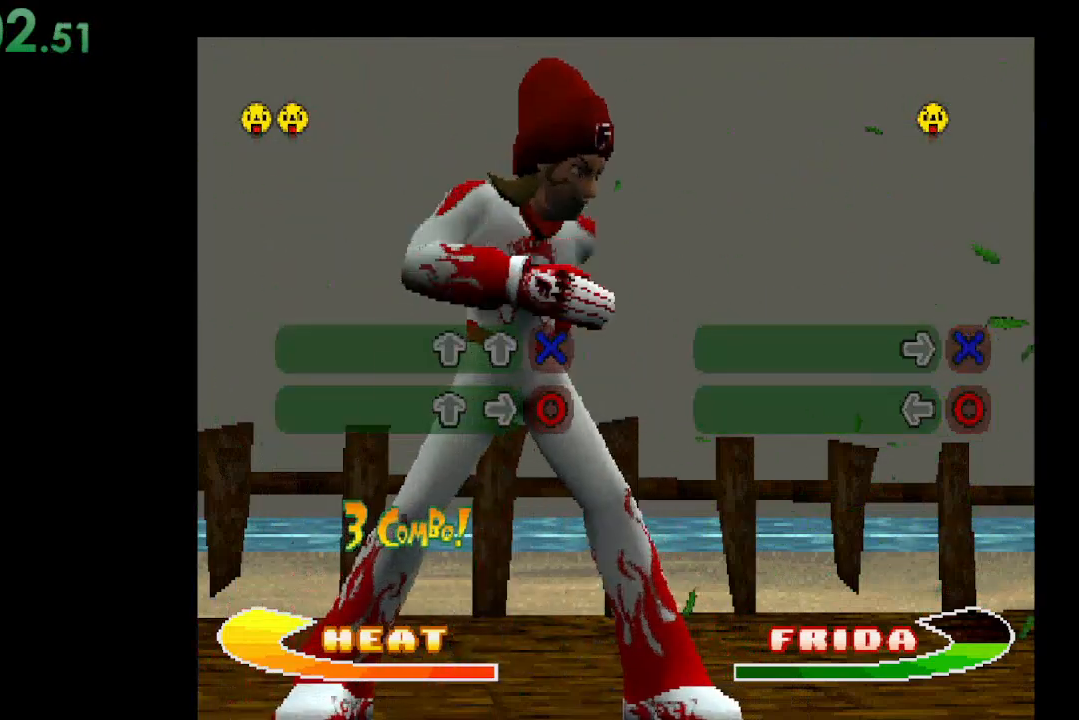
{"buttons": [], "events": [[133, "B", "up"]]}
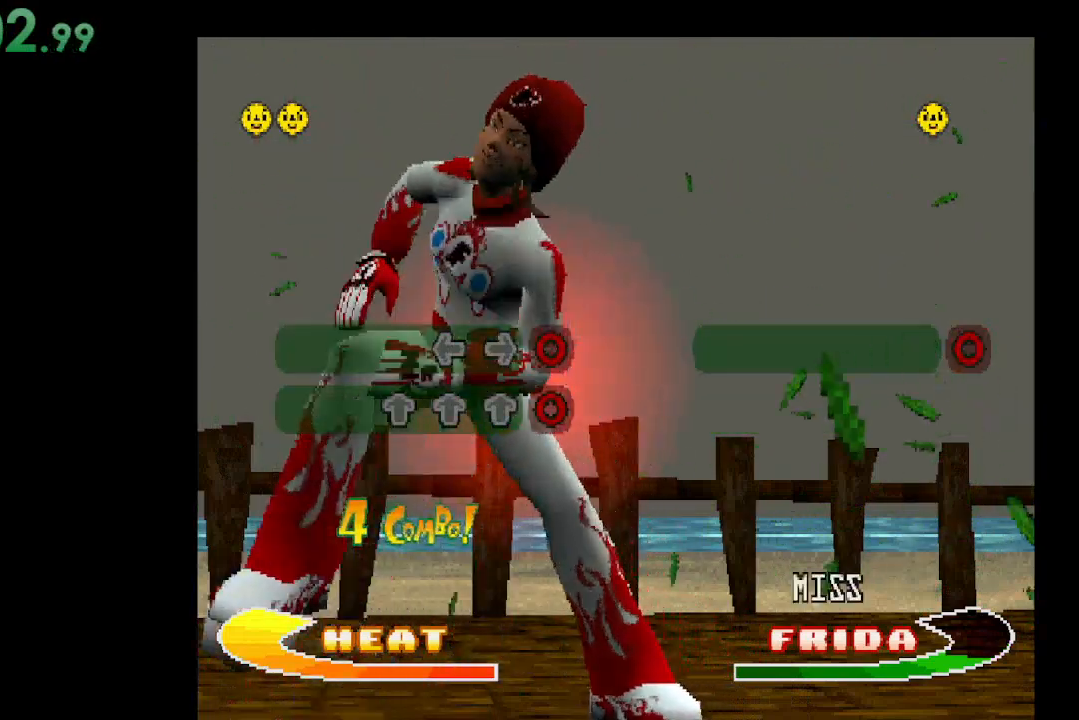
{"buttons": [], "events": [[100, "DPAD_UP", "down"], [267, "DPAD_UP", "up"]]}
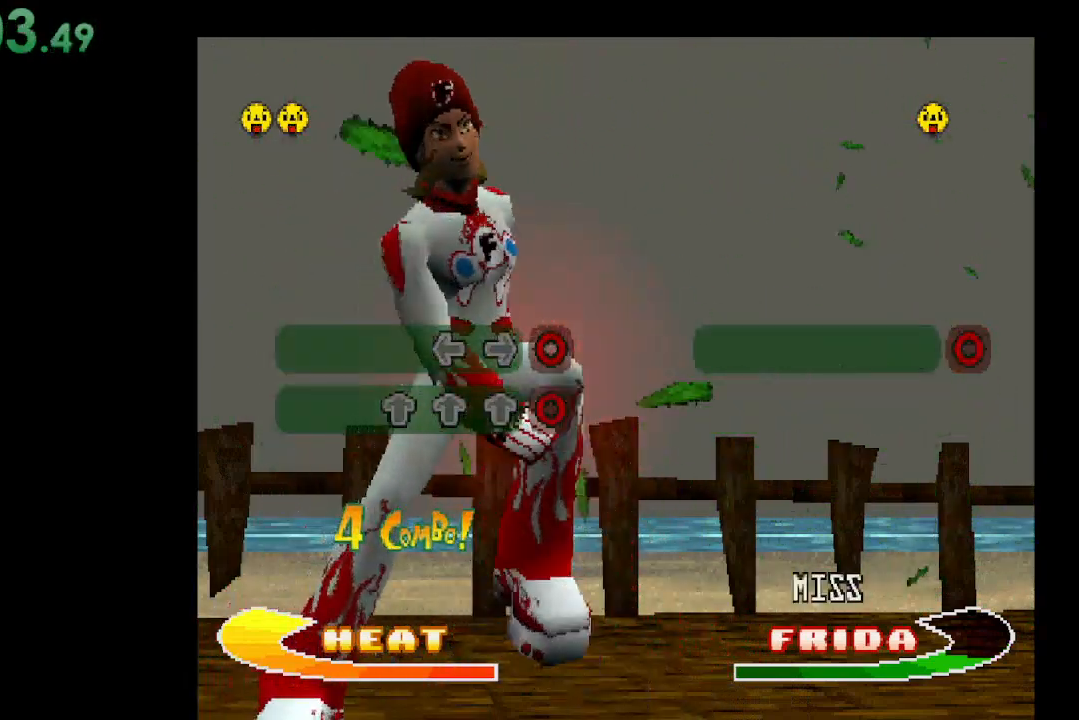
{"buttons": [], "events": [[100, "DPAD_UP", "down"], [267, "DPAD_UP", "up"]]}
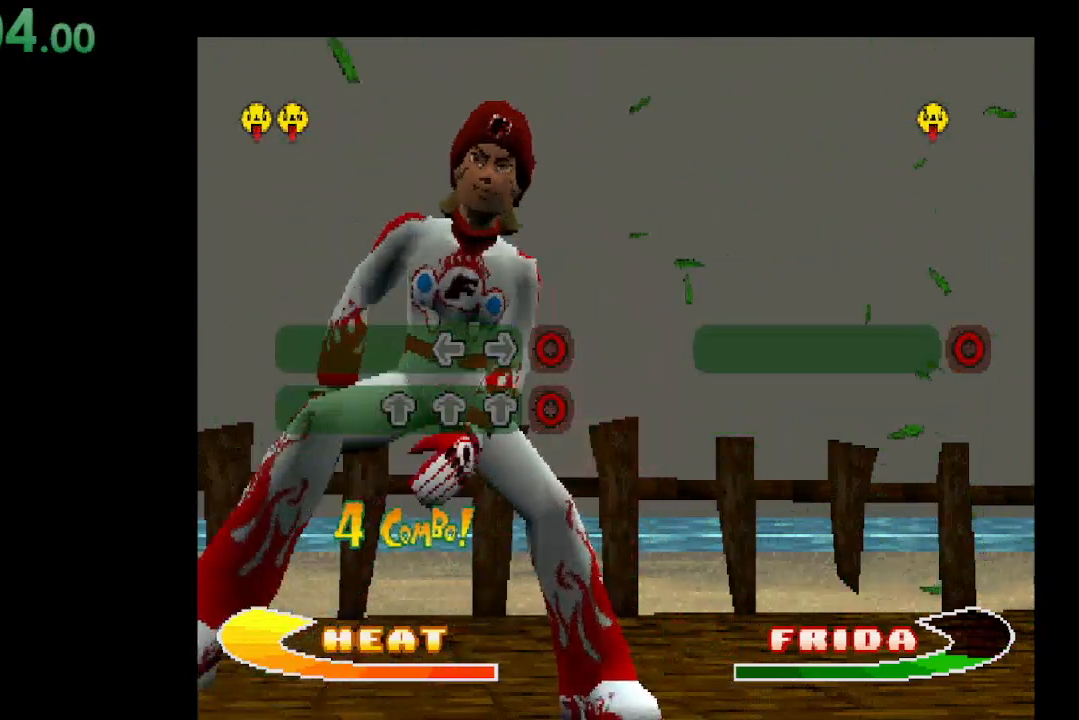
{"buttons": [], "events": [[100, "DPAD_UP", "down"], [233, "DPAD_UP", "up"]]}
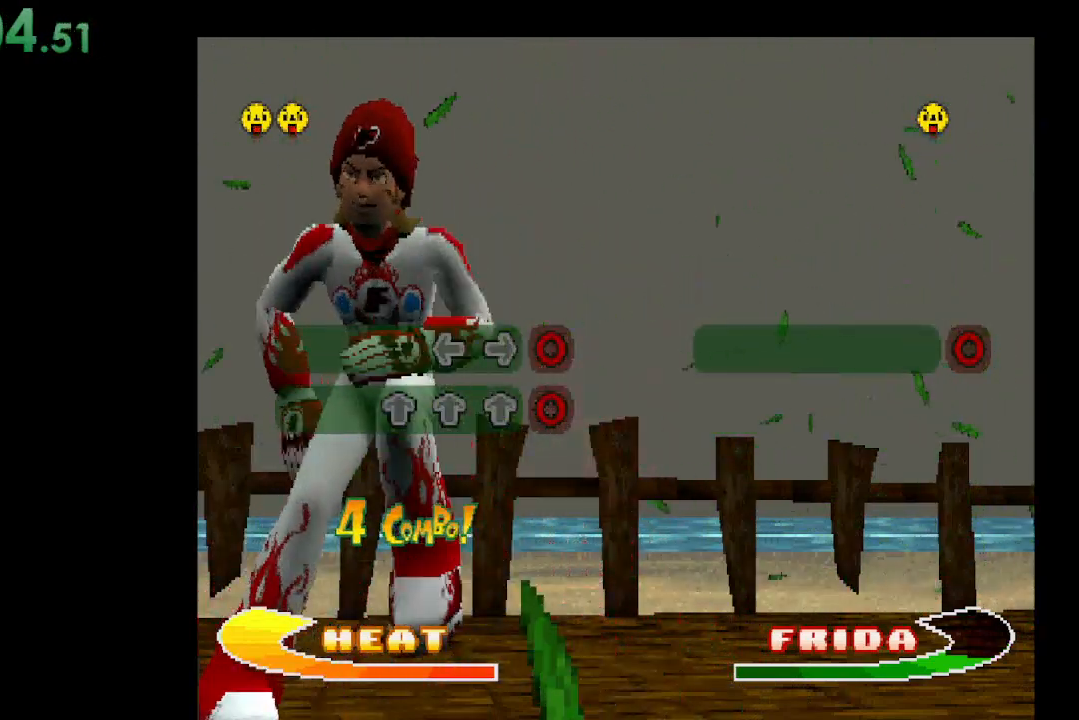
{"buttons": [], "events": [[33, "B", "down"], [167, "B", "up"]]}
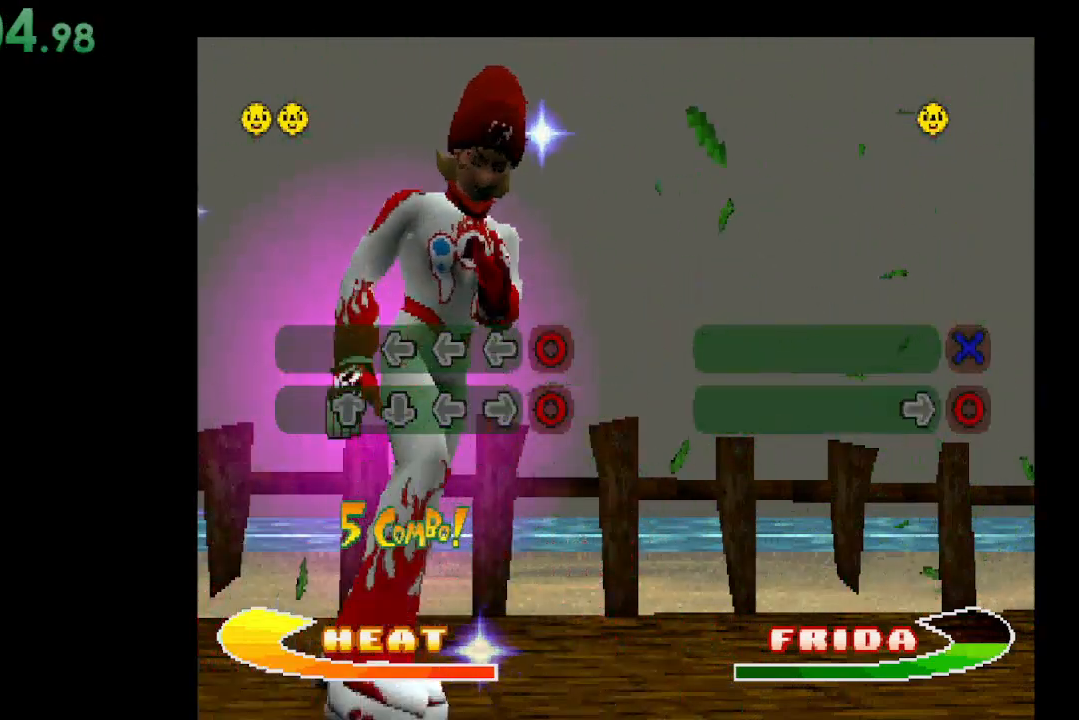
{"buttons": [], "events": [[67, "DPAD_UP", "down"], [200, "DPAD_UP", "up"]]}
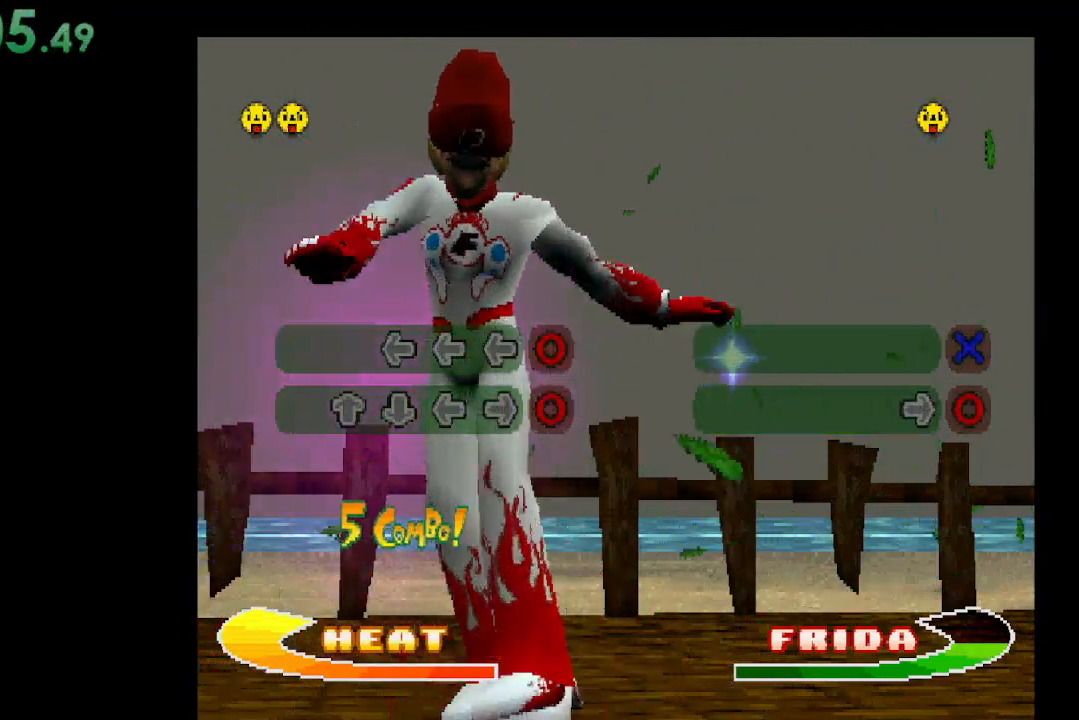
{"buttons": [], "events": [[100, "DPAD_DOWN", "down"], [233, "DPAD_DOWN", "up"], [367, "DPAD_LEFT", "down"], [467, "DPAD_LEFT", "up"]]}
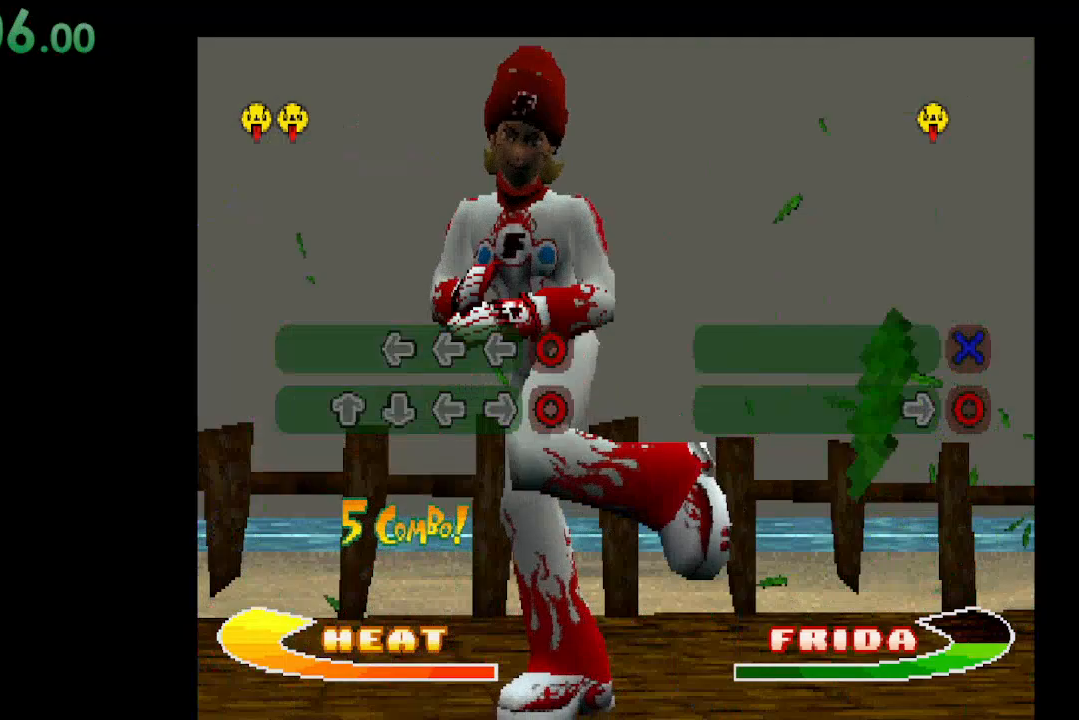
{"buttons": ["B"], "events": [[133, "DPAD_RIGHT", "down"], [267, "DPAD_RIGHT", "up"], [467, "B", "down"]]}
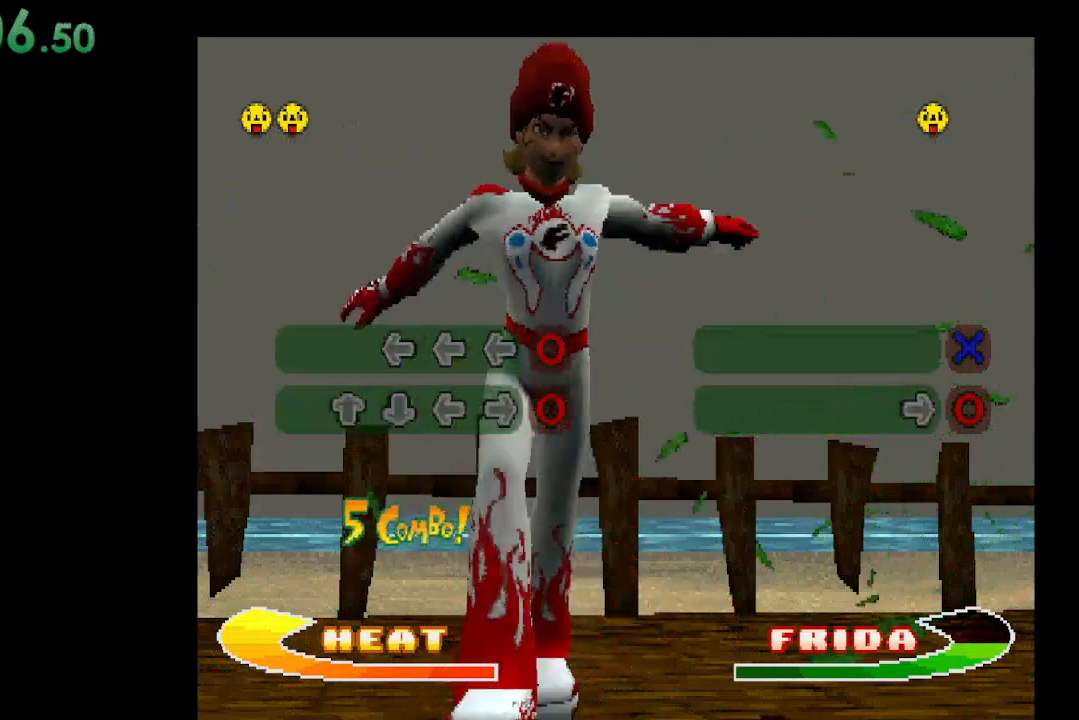
{"buttons": [], "events": [[133, "B", "up"]]}
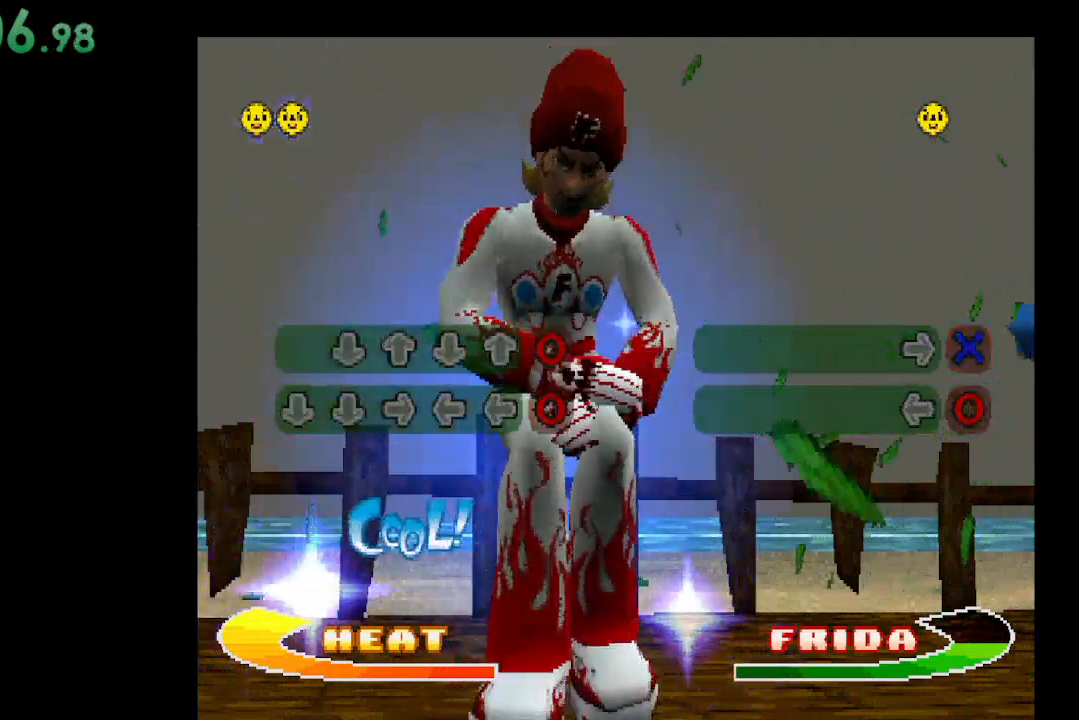
{"buttons": [], "events": [[100, "DPAD_DOWN", "down"], [233, "DPAD_DOWN", "up"], [367, "DPAD_DOWN", "down"], [500, "DPAD_DOWN", "up"]]}
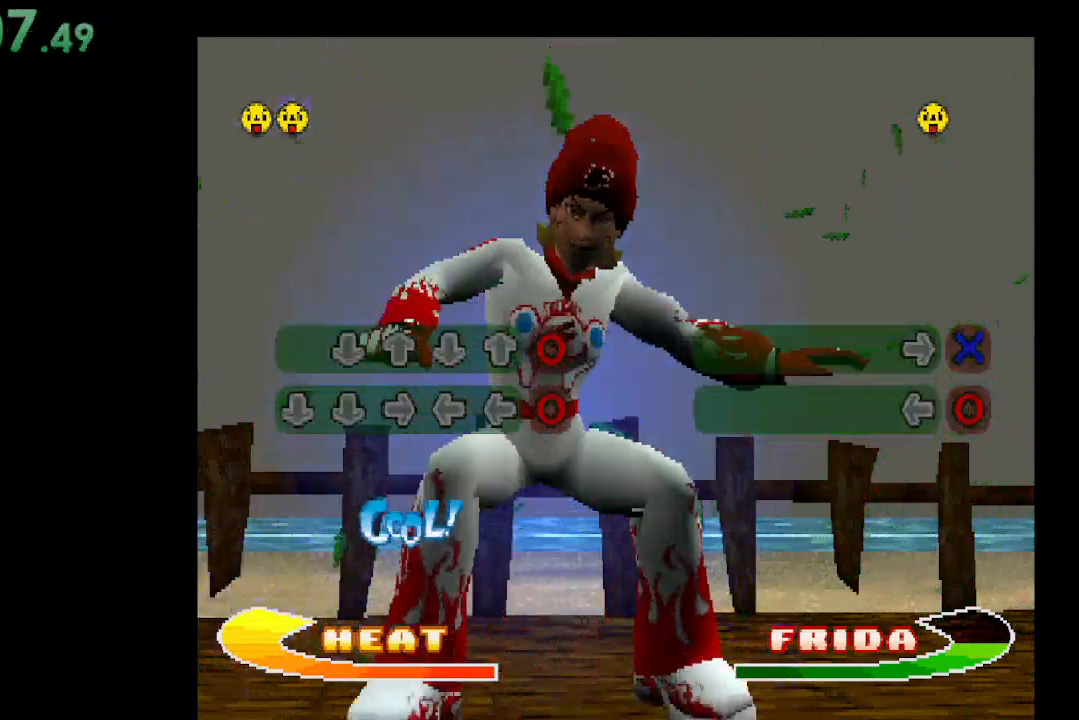
{"buttons": ["DPAD_LEFT"], "events": [[167, "DPAD_RIGHT", "down"], [300, "DPAD_RIGHT", "up"], [467, "DPAD_LEFT", "down"]]}
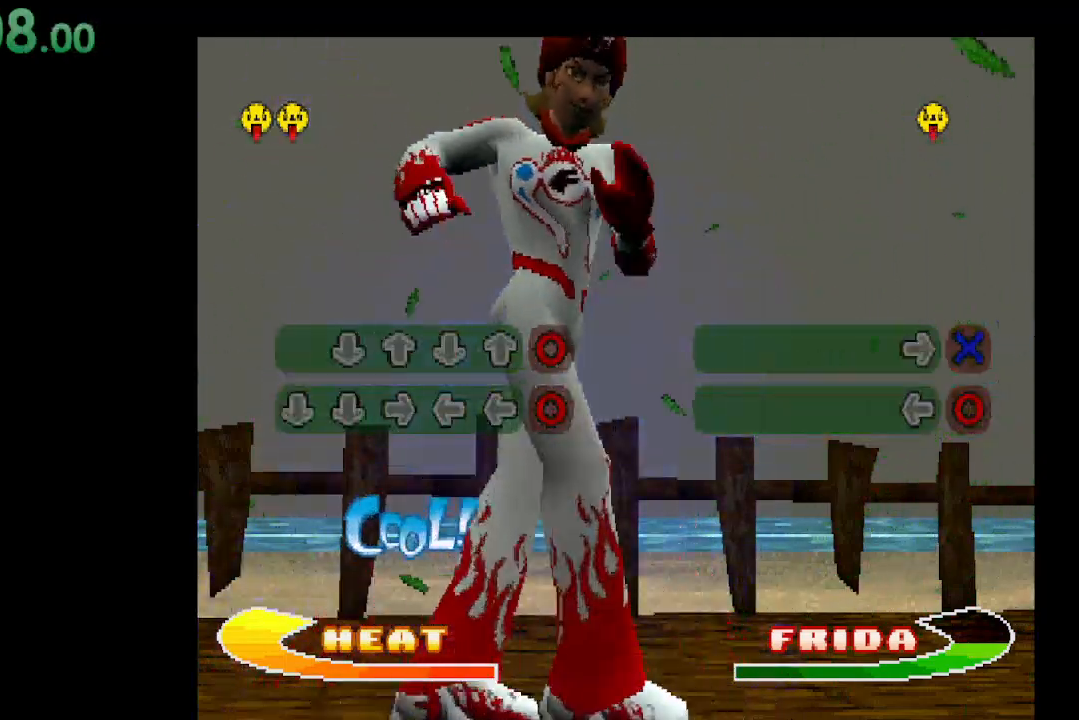
{"buttons": ["B"], "events": [[67, "DPAD_LEFT", "up"], [200, "DPAD_LEFT", "down"], [333, "DPAD_LEFT", "up"], [500, "B", "down"]]}
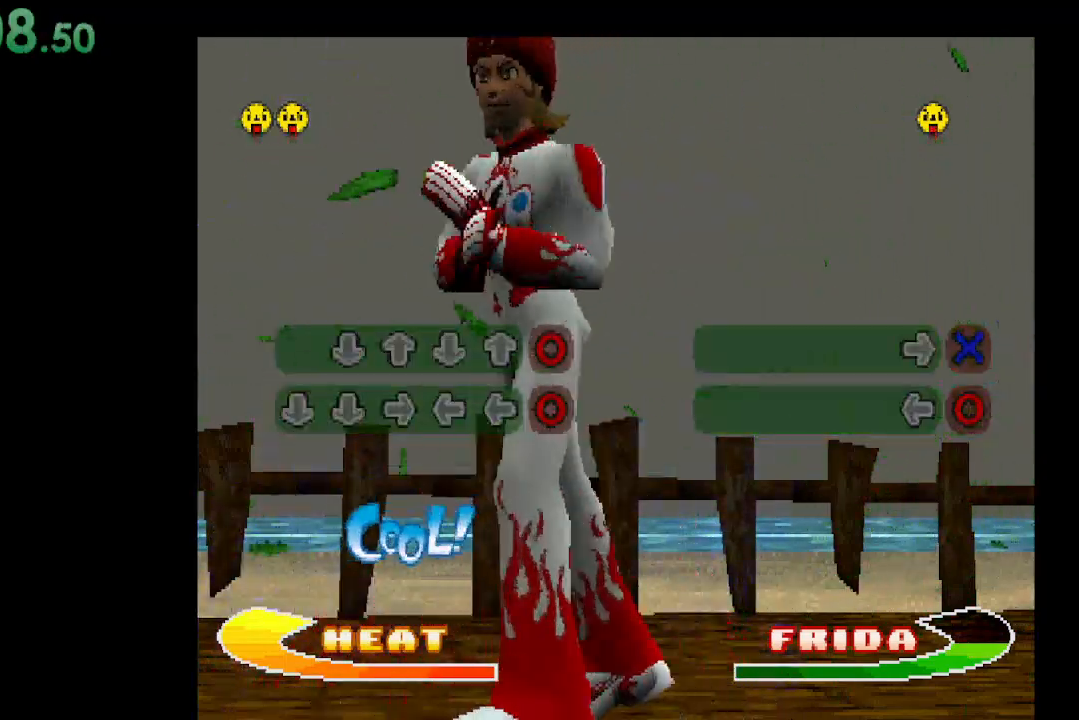
{"buttons": [], "events": [[133, "B", "up"]]}
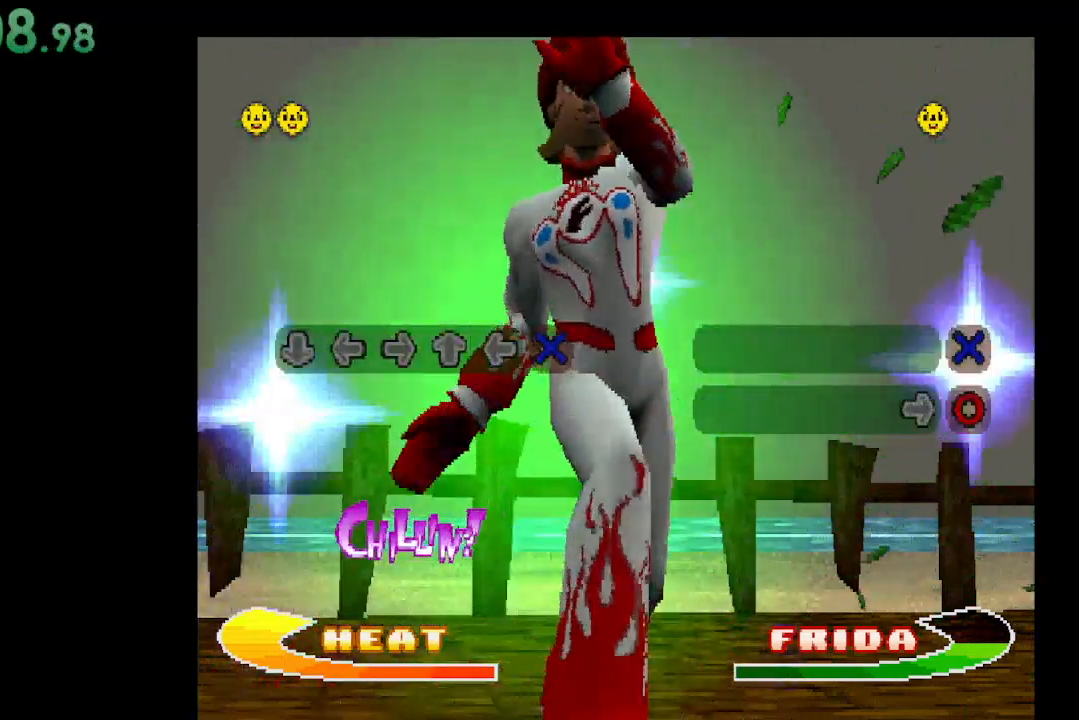
{"buttons": [], "events": [[100, "DPAD_DOWN", "down"], [200, "DPAD_DOWN", "up"], [300, "DPAD_LEFT", "down"], [433, "DPAD_LEFT", "up"]]}
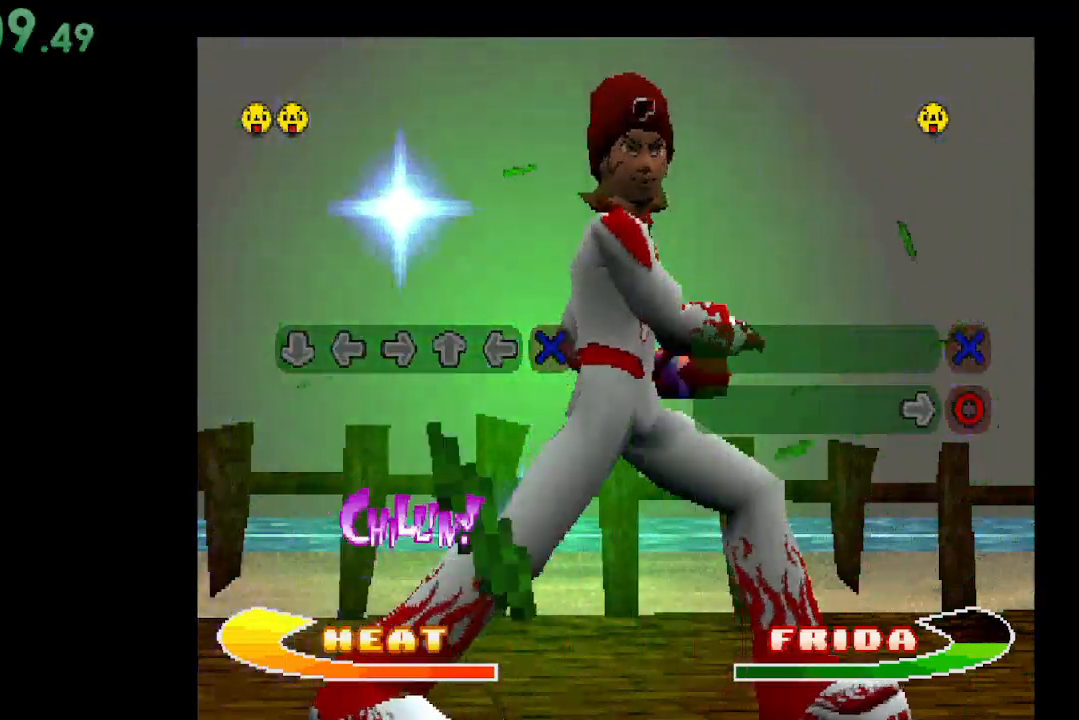
{"buttons": ["DPAD_LEFT"], "events": [[33, "DPAD_RIGHT", "down"], [167, "DPAD_RIGHT", "up"], [267, "DPAD_UP", "down"], [333, "DPAD_UP", "up"], [467, "DPAD_LEFT", "down"]]}
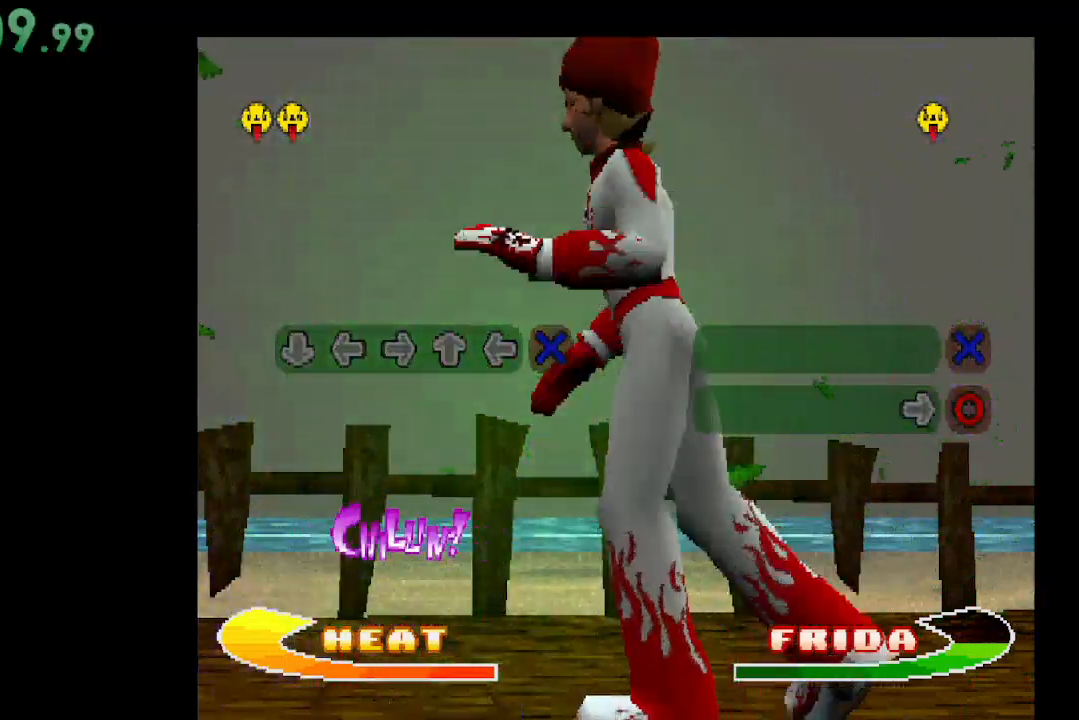
{"buttons": ["A"], "events": [[67, "DPAD_LEFT", "up"], [400, "A", "down"]]}
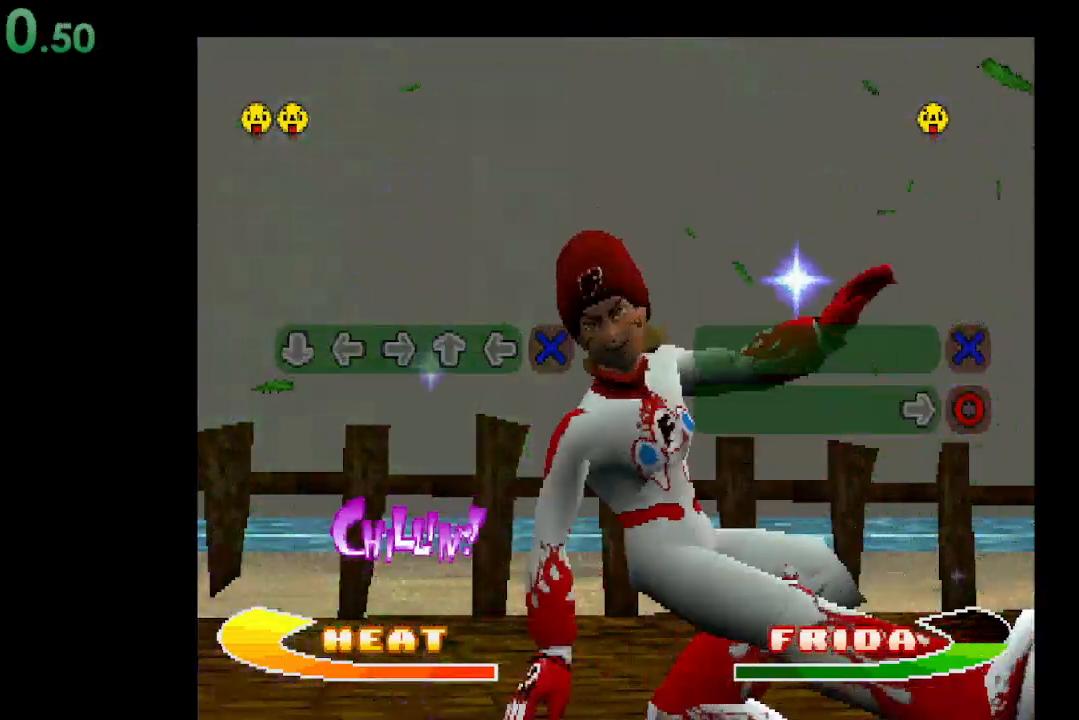
{"buttons": [], "events": [[100, "A", "up"]]}
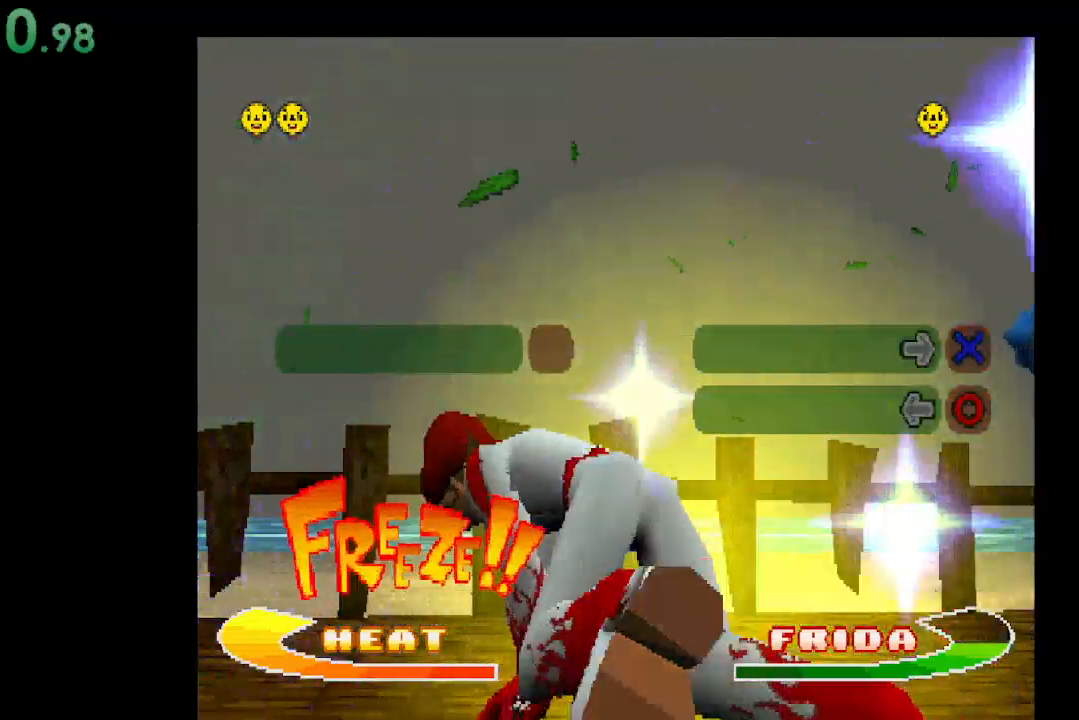
{"buttons": [], "events": []}
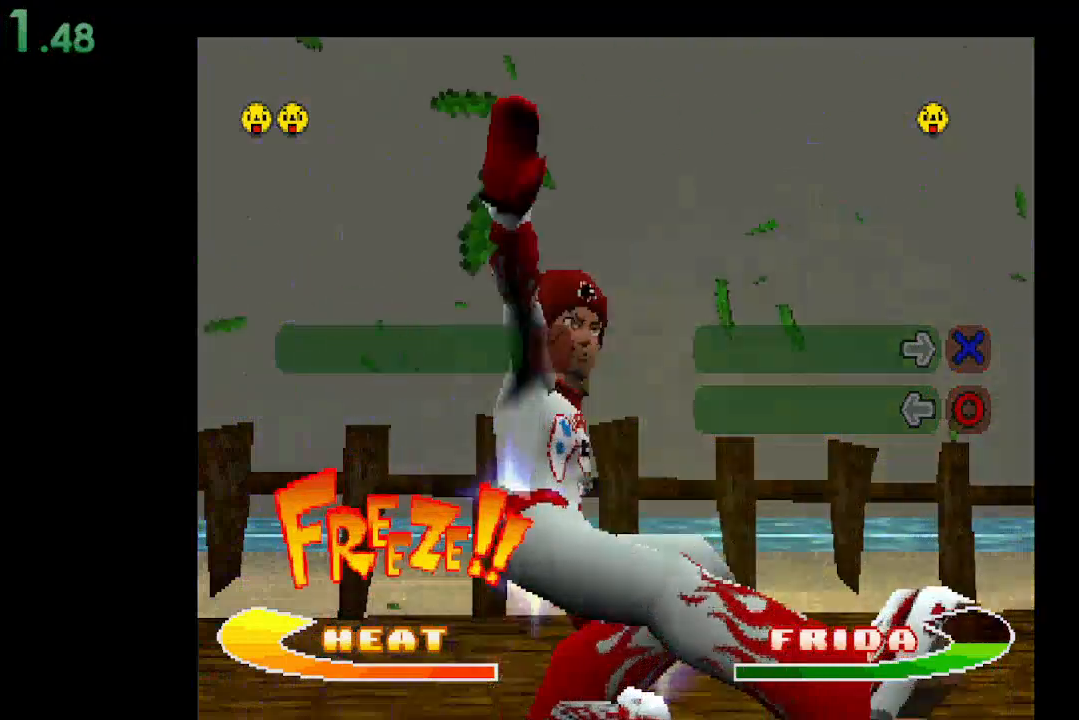
{"buttons": [], "events": []}
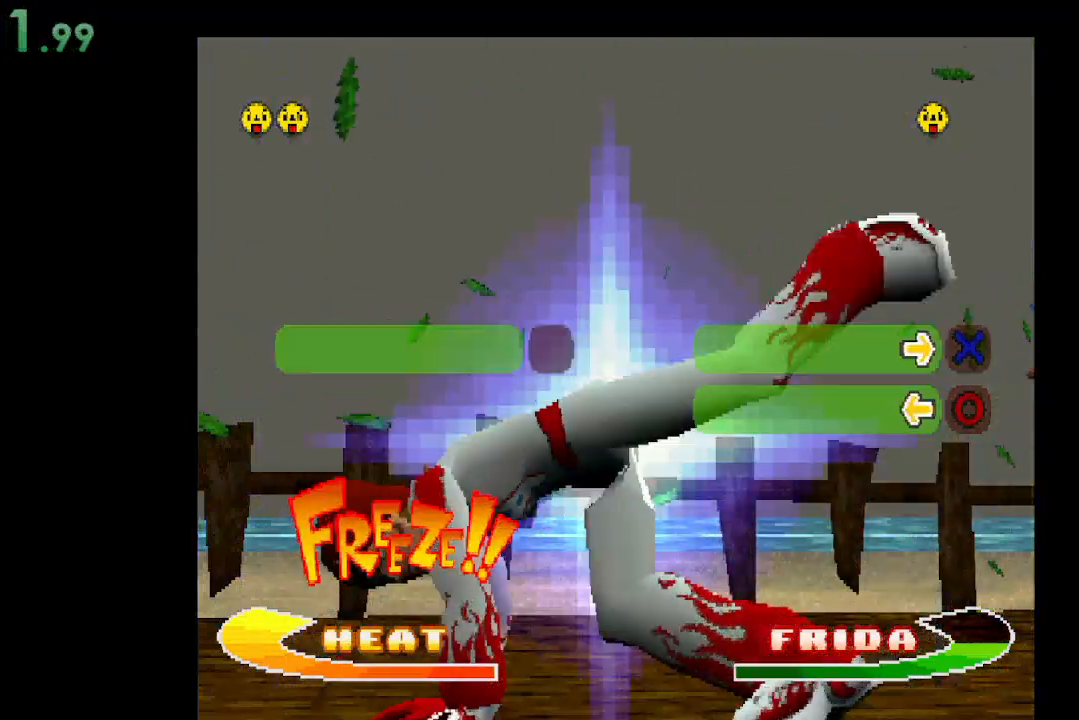
{"buttons": [], "events": []}
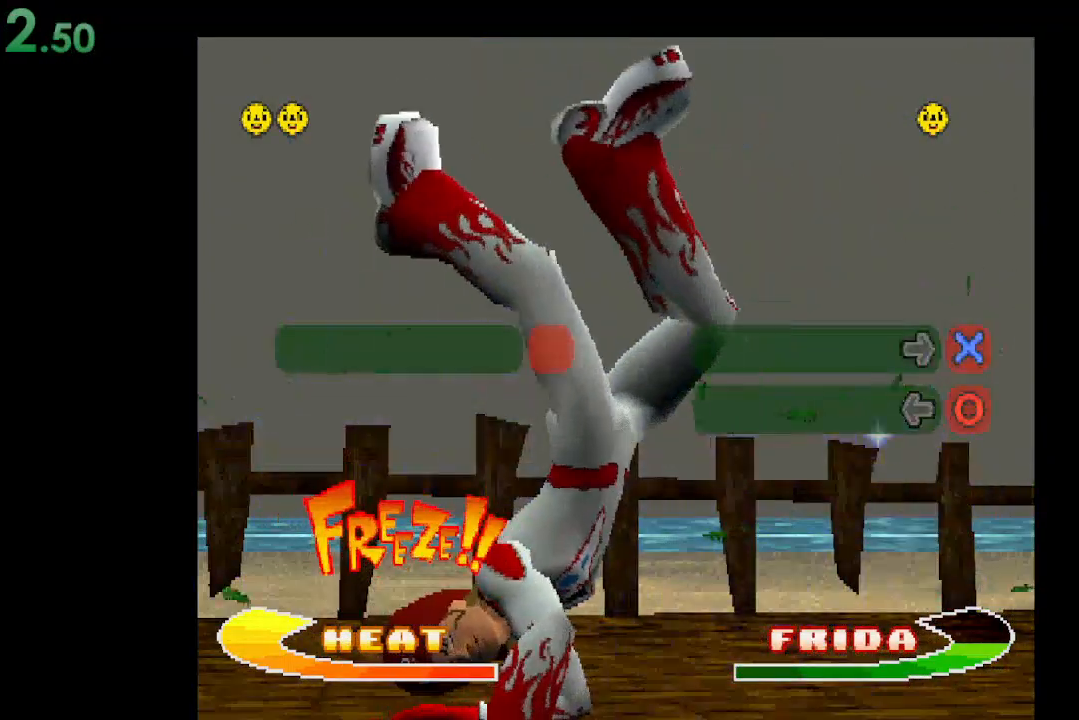
{"buttons": [], "events": []}
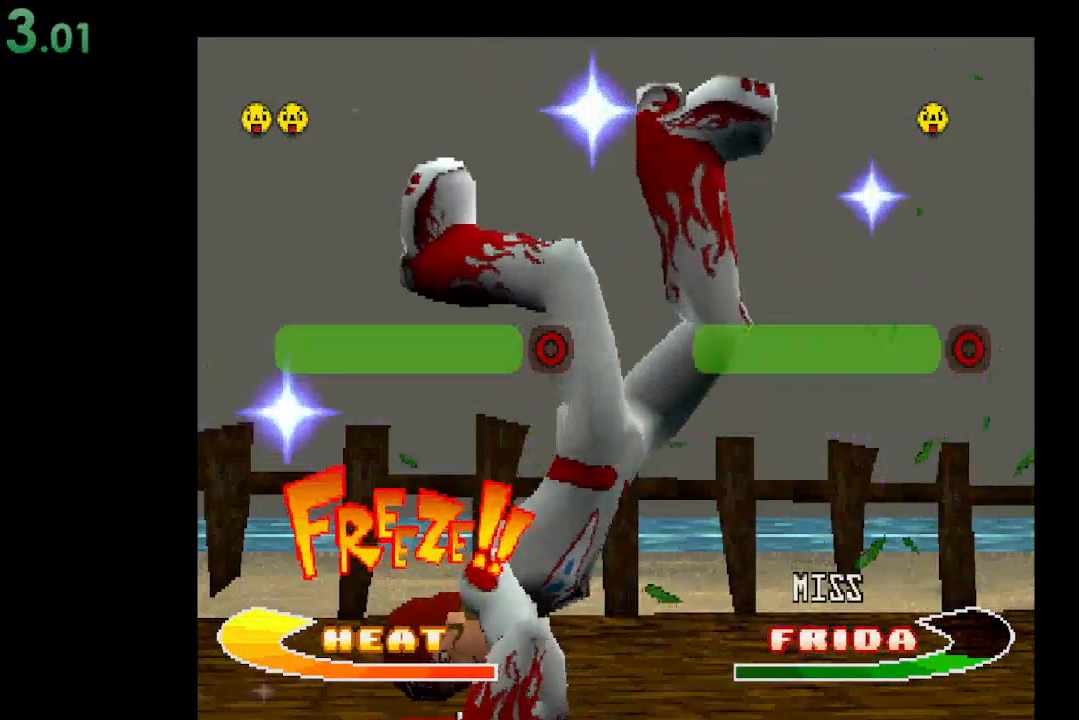
{"buttons": [], "events": []}
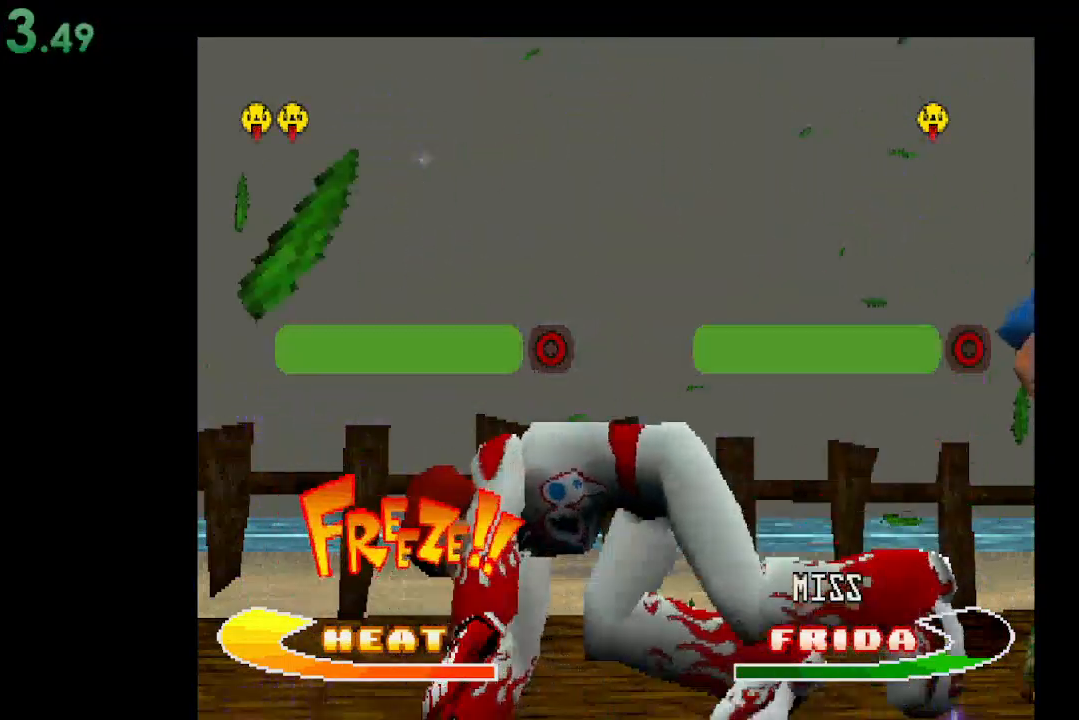
{"buttons": [], "events": []}
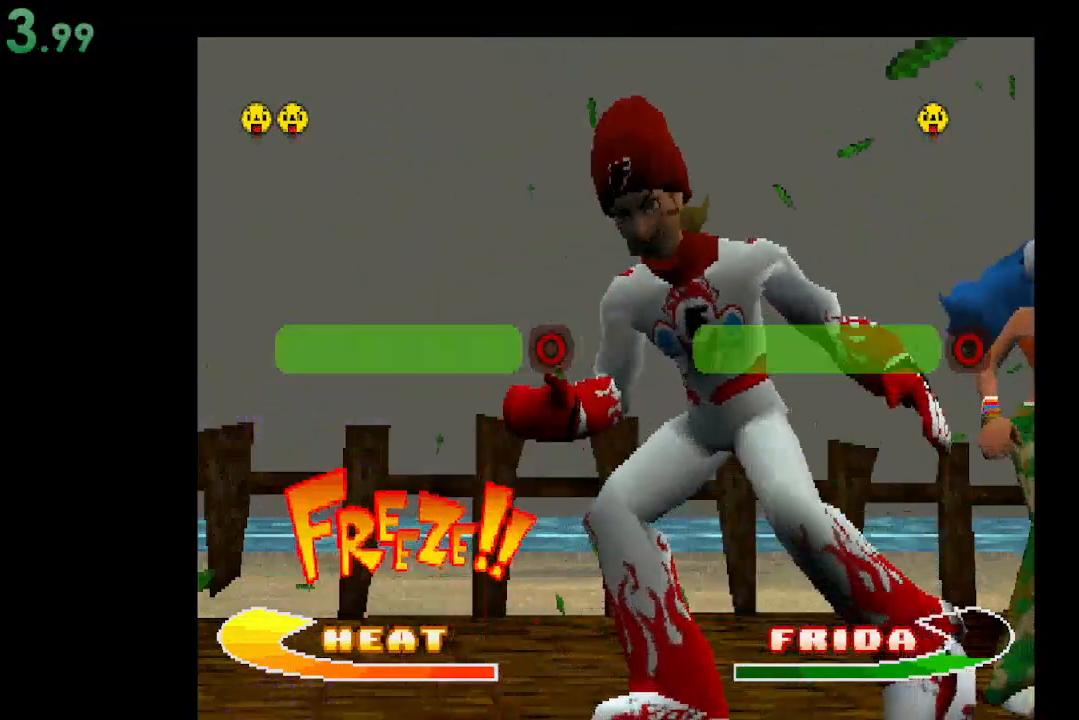
{"buttons": ["B"], "events": [[467, "B", "down"]]}
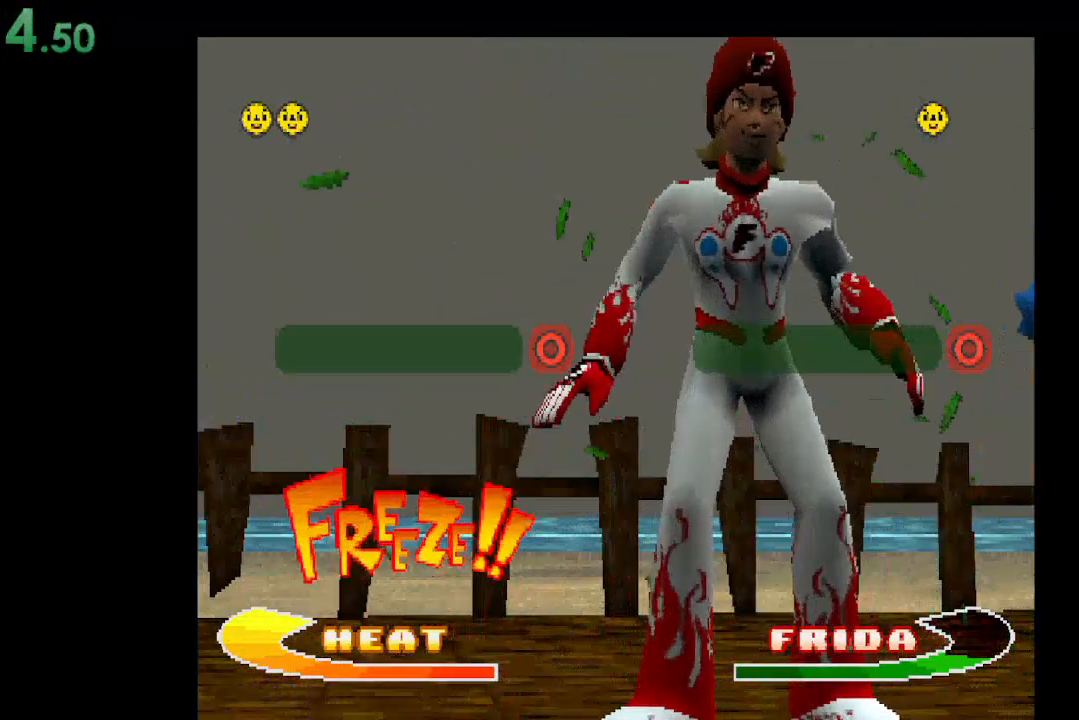
{"buttons": [], "events": [[167, "B", "up"]]}
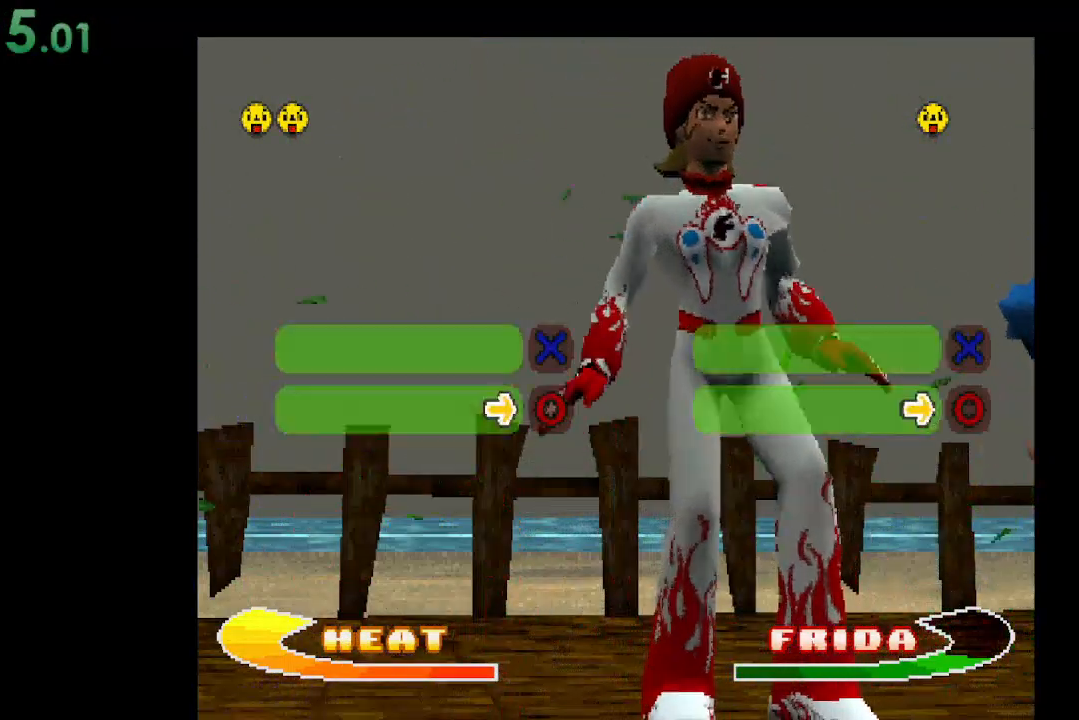
{"buttons": [], "events": [[133, "DPAD_RIGHT", "down"], [233, "DPAD_RIGHT", "up"]]}
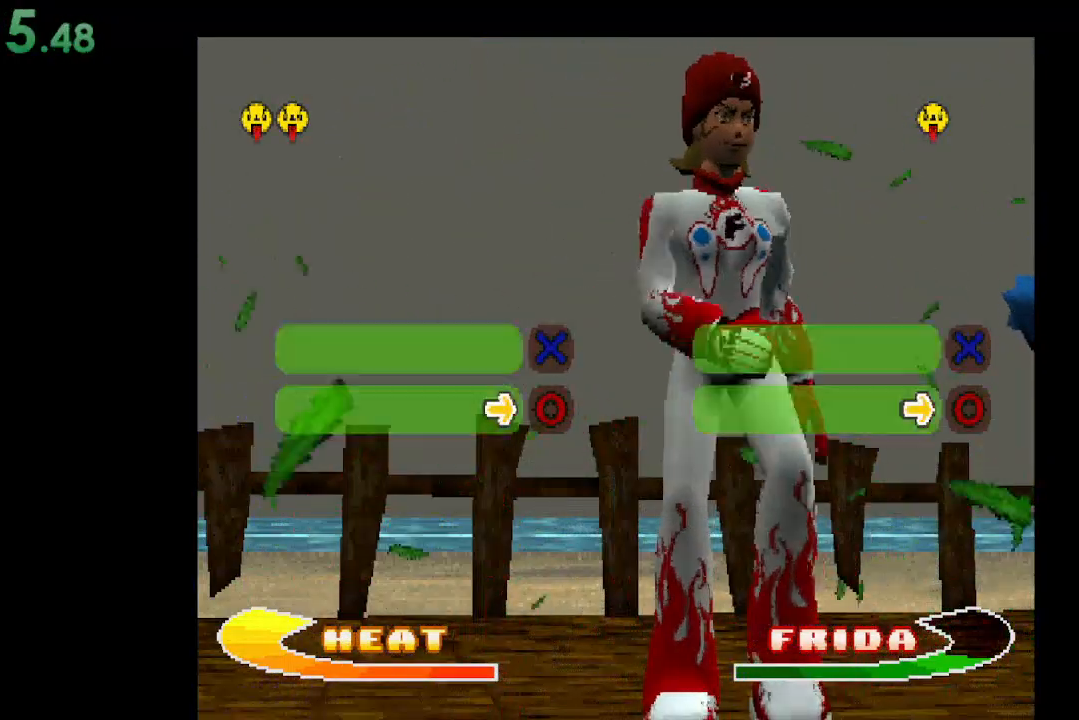
{"buttons": [], "events": []}
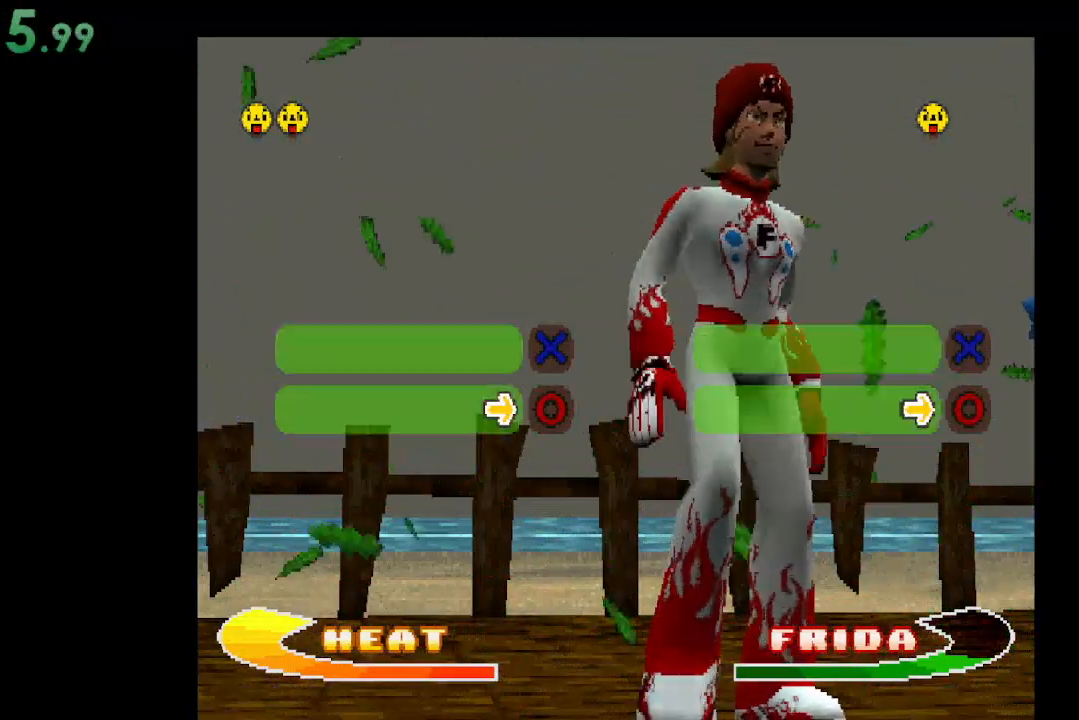
{"buttons": ["B"], "events": [[433, "B", "down"]]}